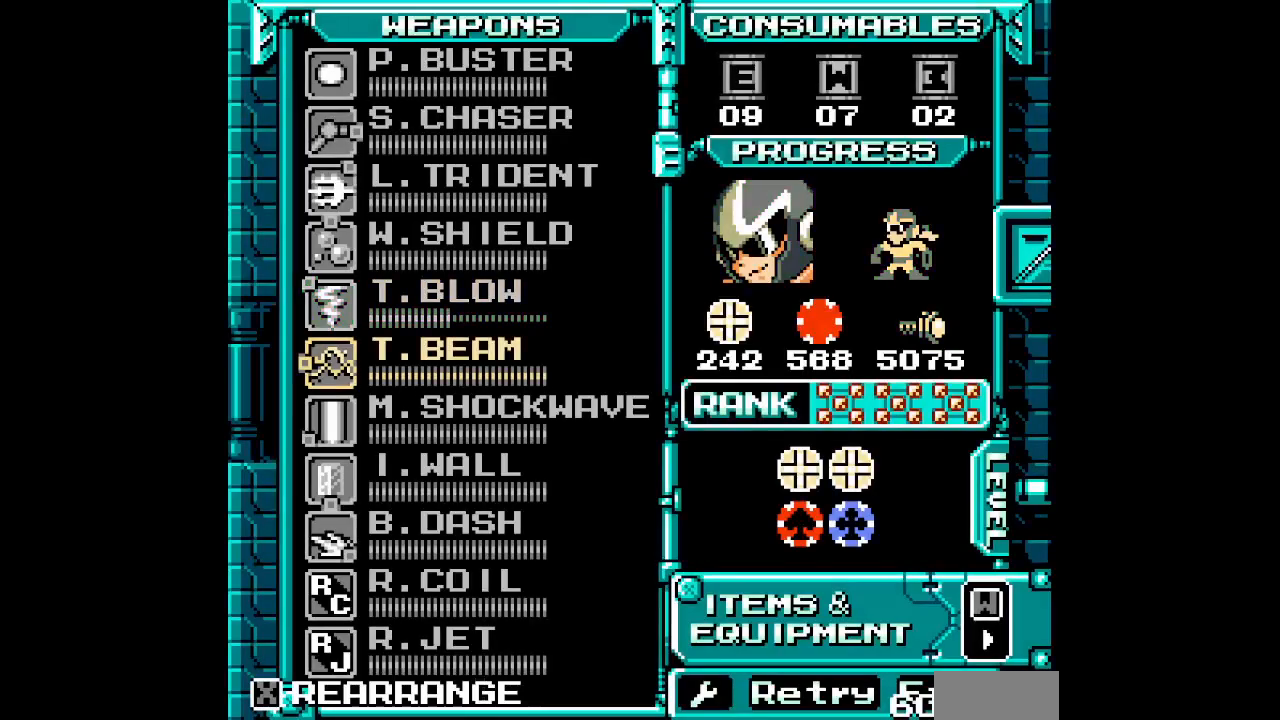
Gameplay with a controller (Xbox layout); each line is a JSON object with the inputs held at the frame after it. "events" lists button and stick changes between this image and that frame as [ms after this image, input, new state], when the widget could be followed in between. Not read: HOME L2 L3 R2 R3 SELECT.
{"buttons": [], "events": [[67, "DPAD_DOWN", "up"]]}
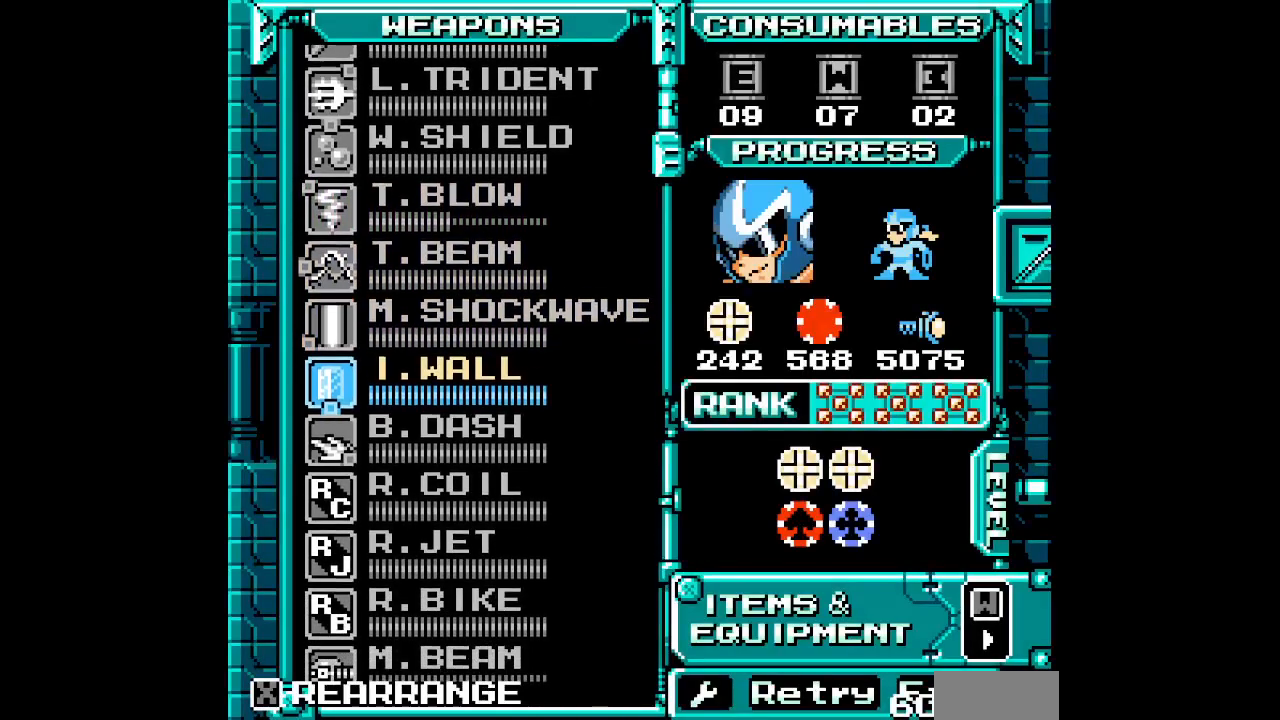
{"buttons": [], "events": []}
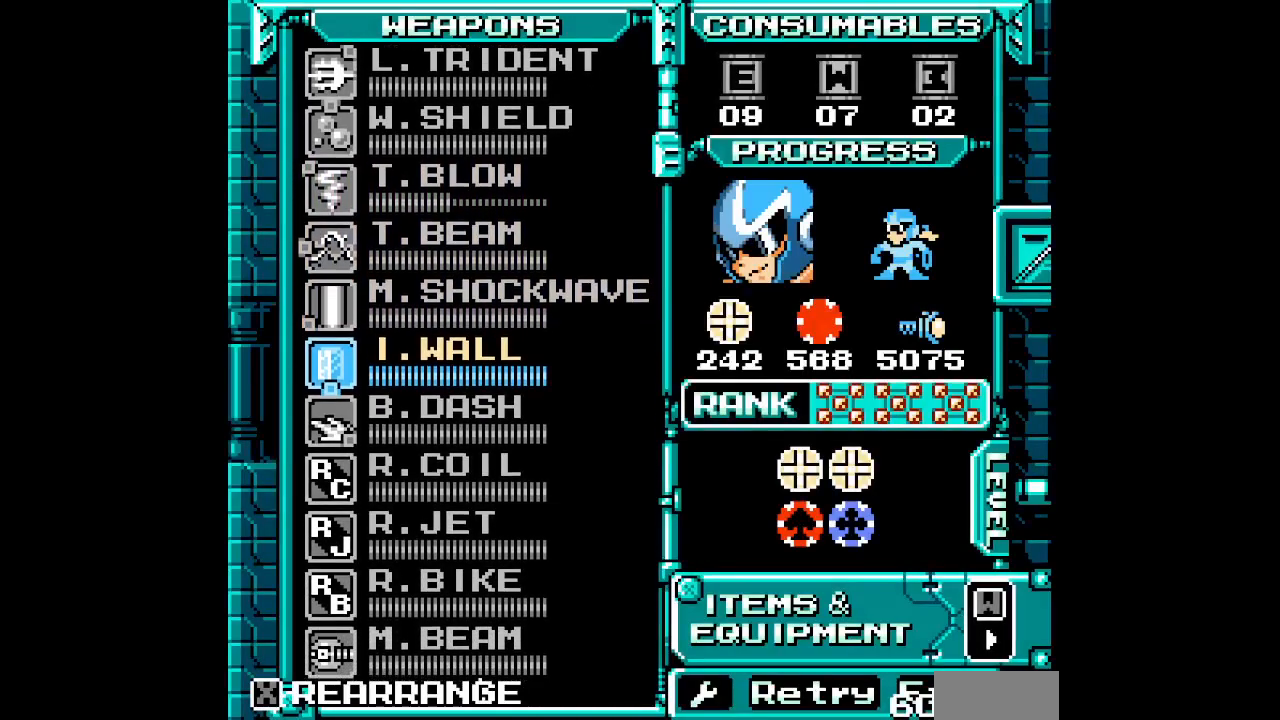
{"buttons": ["DPAD_UP"], "events": [[483, "DPAD_UP", "down"]]}
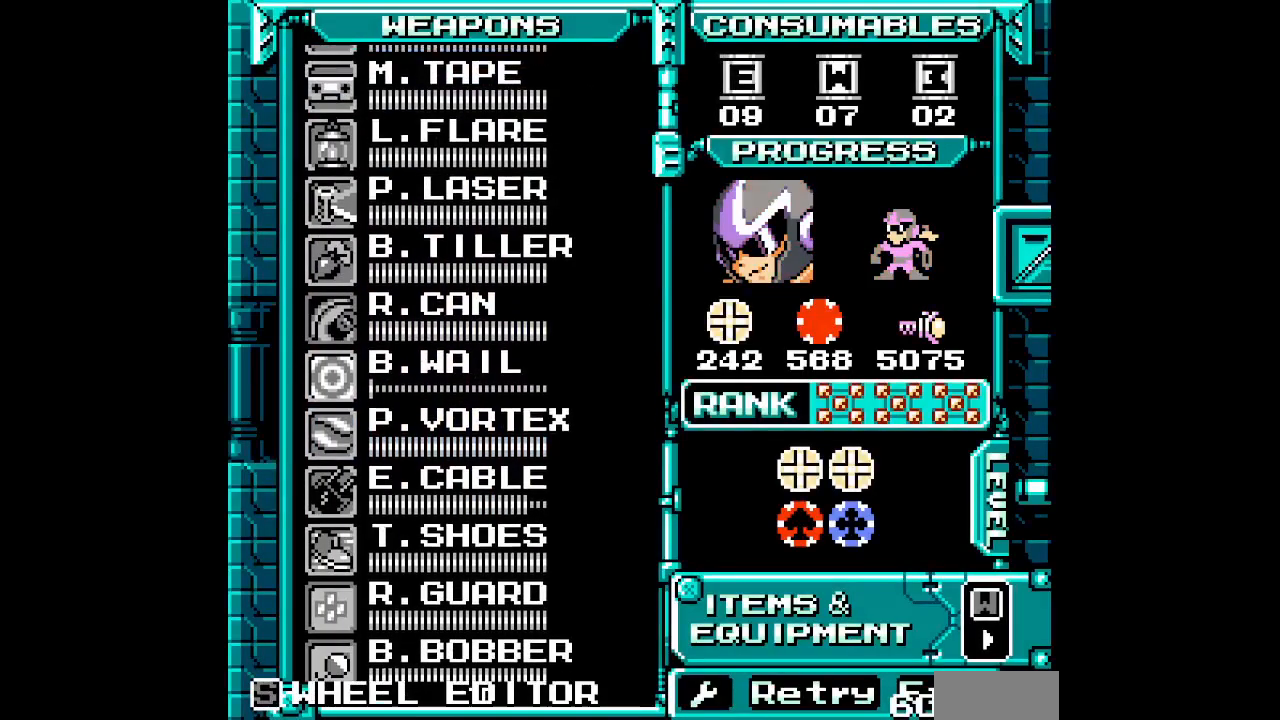
{"buttons": [], "events": [[50, "DPAD_UP", "up"], [150, "DPAD_UP", "down"], [200, "DPAD_UP", "up"], [267, "DPAD_UP", "down"], [333, "DPAD_UP", "up"], [417, "DPAD_UP", "down"], [483, "DPAD_UP", "up"]]}
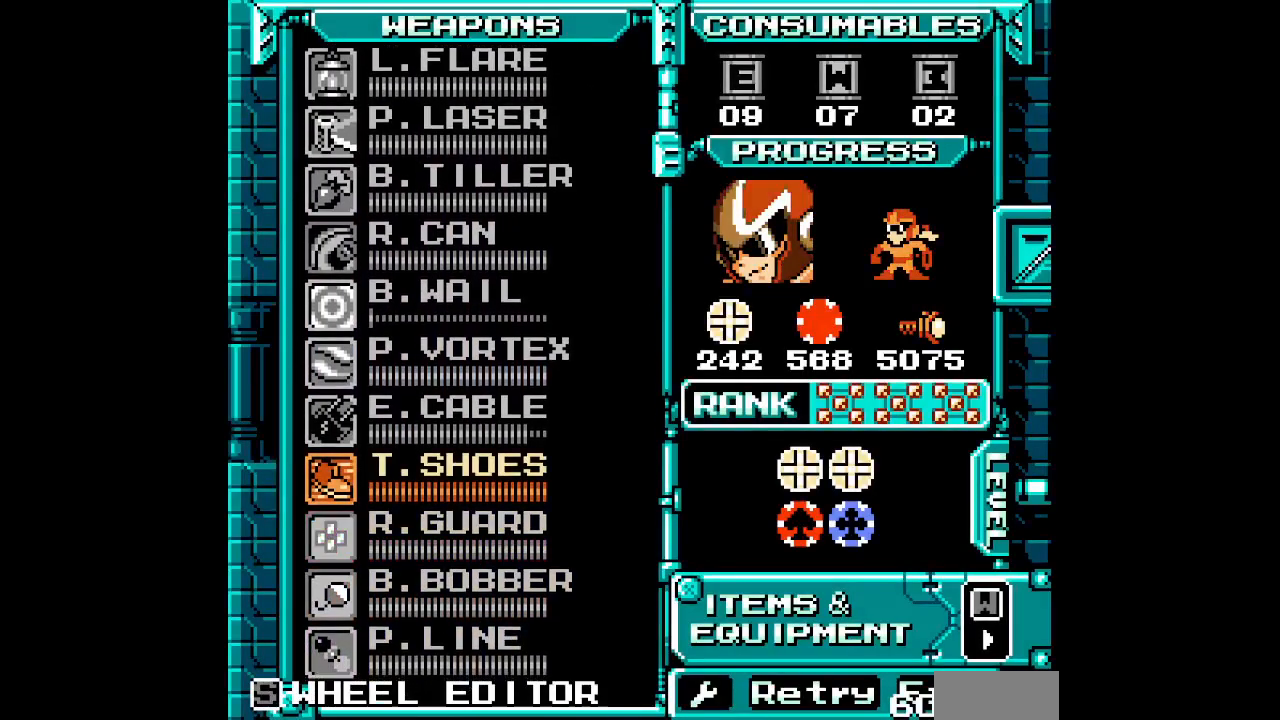
{"buttons": []}
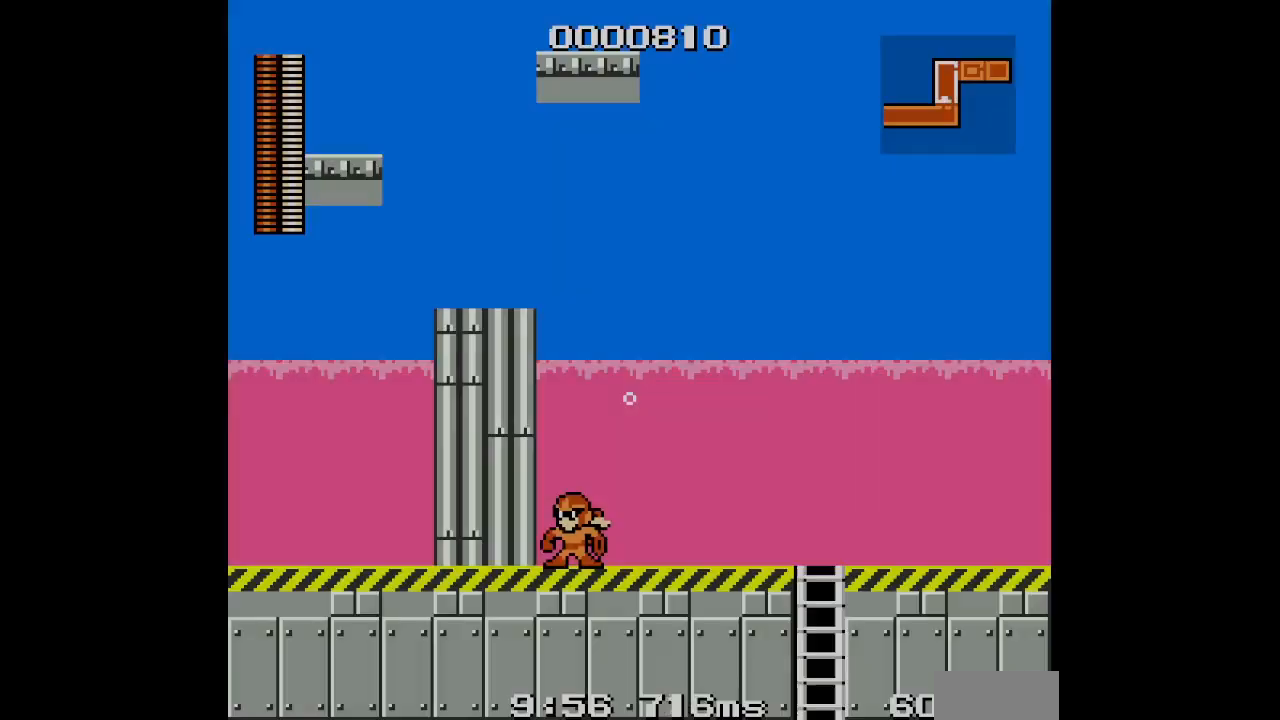
{"buttons": ["DPAD_LEFT"], "events": [[33, "DPAD_LEFT", "down"]]}
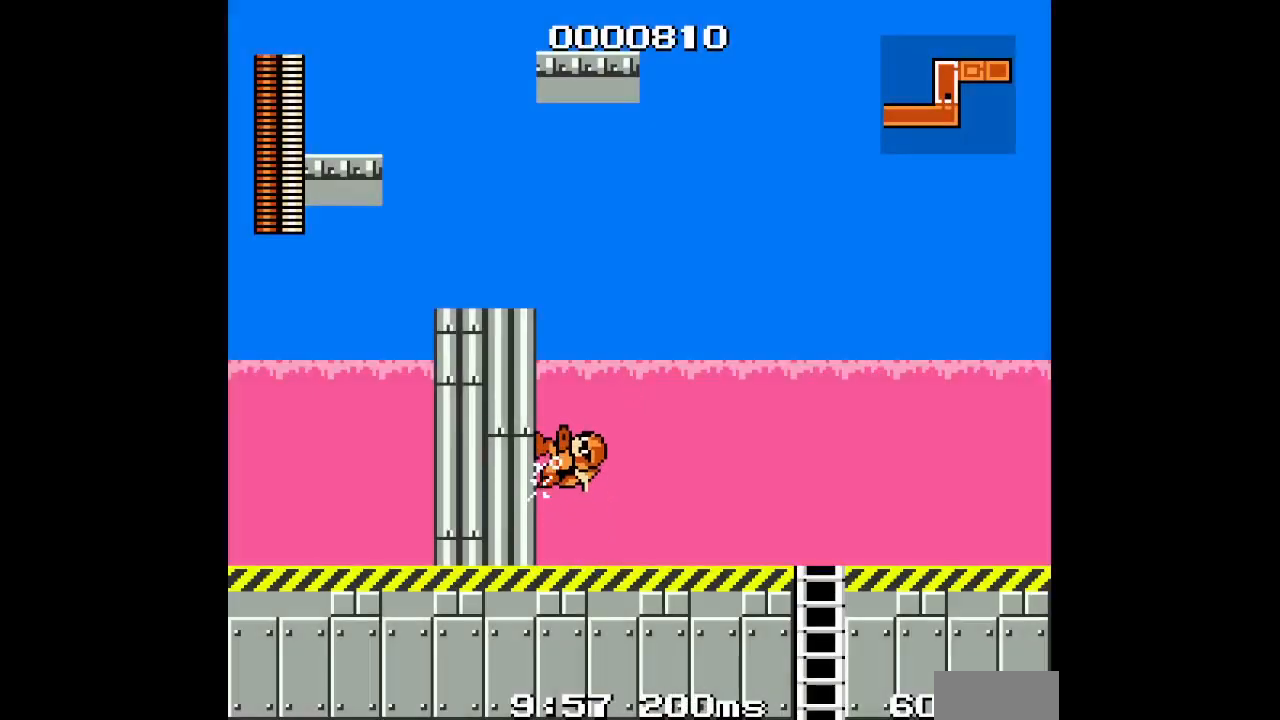
{"buttons": ["DPAD_LEFT"], "events": []}
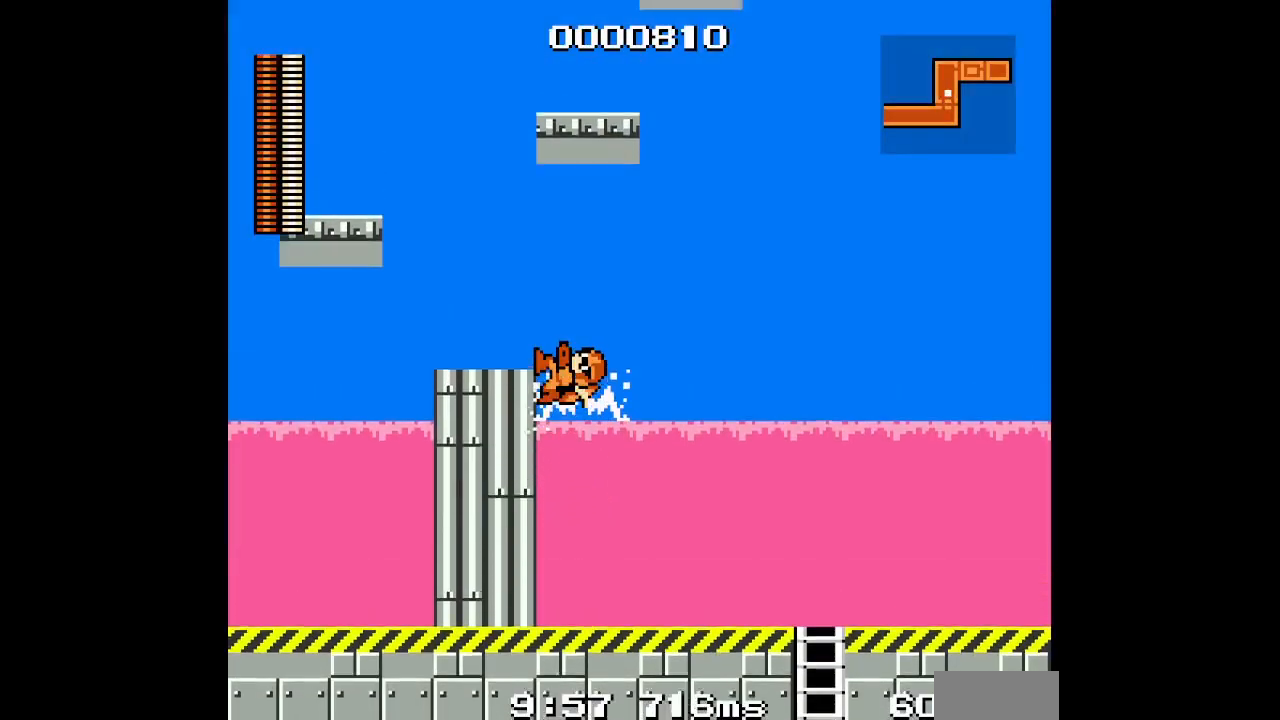
{"buttons": [], "events": [[367, "DPAD_LEFT", "up"]]}
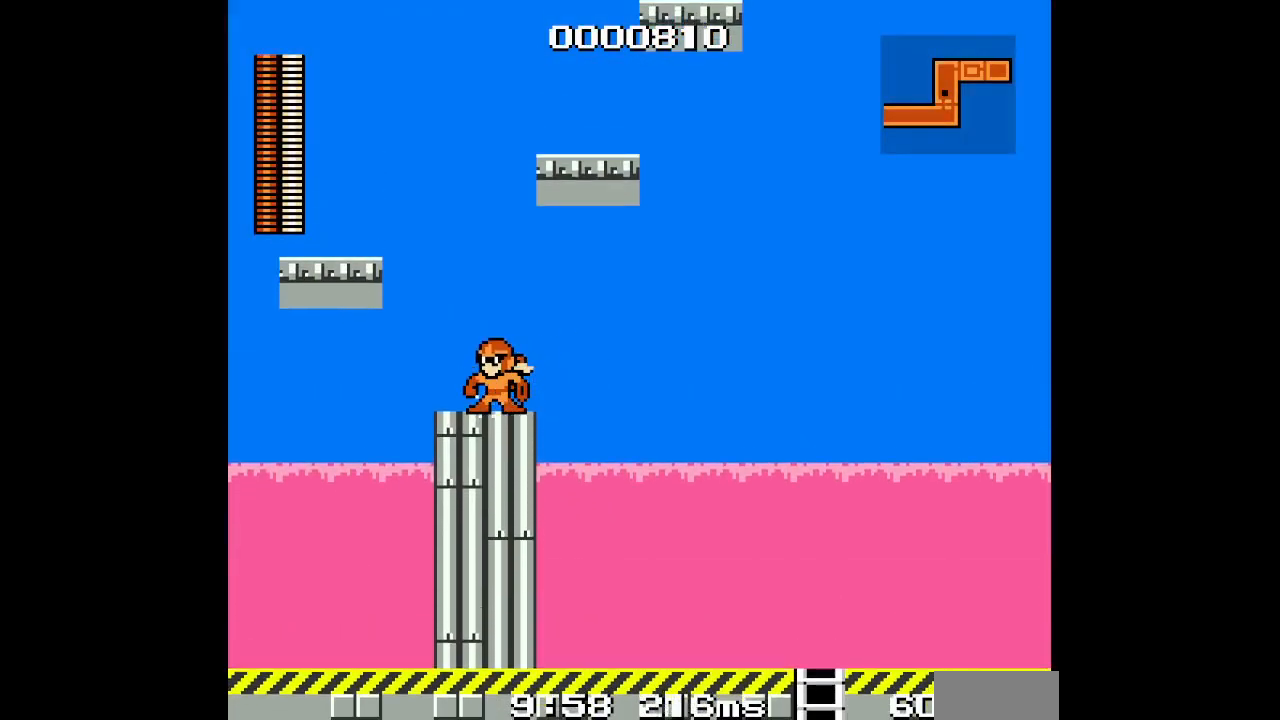
{"buttons": []}